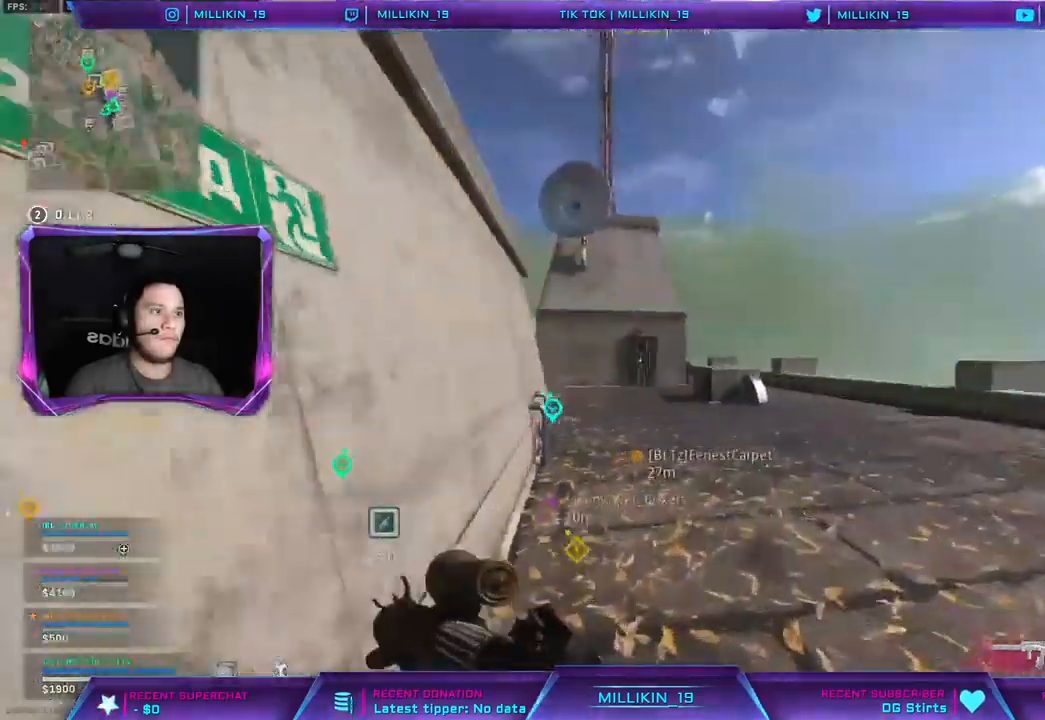
Gameplay with a controller (PlayStation layout); each line is a JSON object with the inputs held at the frame after it. "events" lists button and stick changes between this image and that frame as [ms after this image, input, new state], when the widget could be followed in between.
{"buttons": [], "left_stick": "up", "right_stick": "left", "events": [[500, "right_stick", "left"]]}
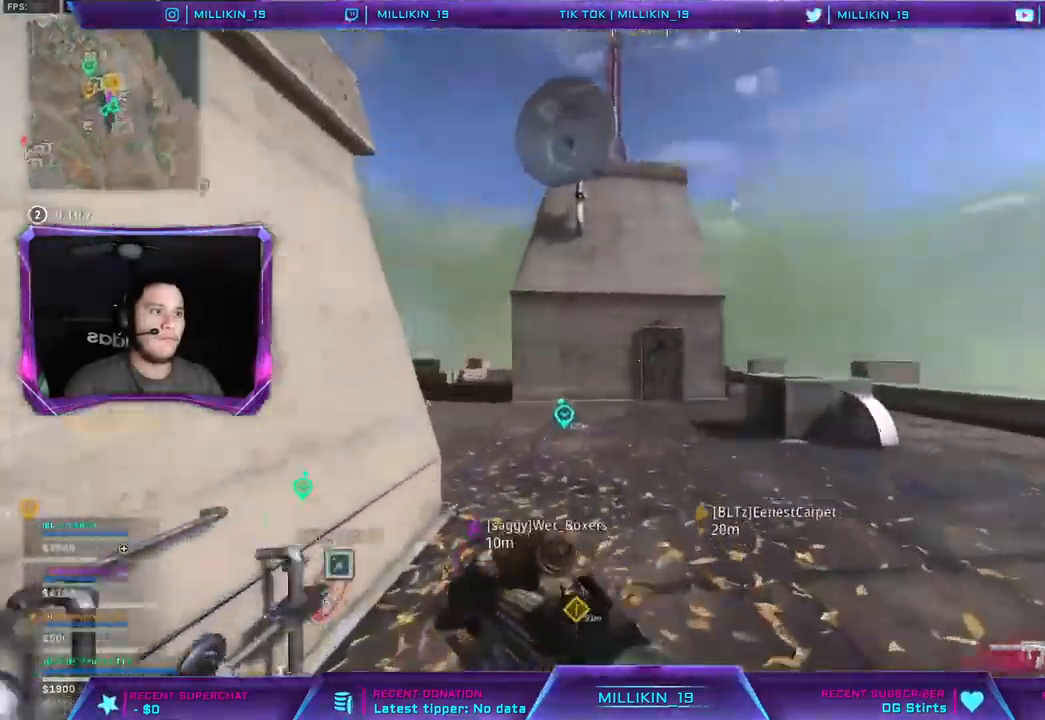
{"buttons": [], "left_stick": "up", "right_stick": "left", "events": [[117, "right_stick", "center"], [383, "right_stick", "left"]]}
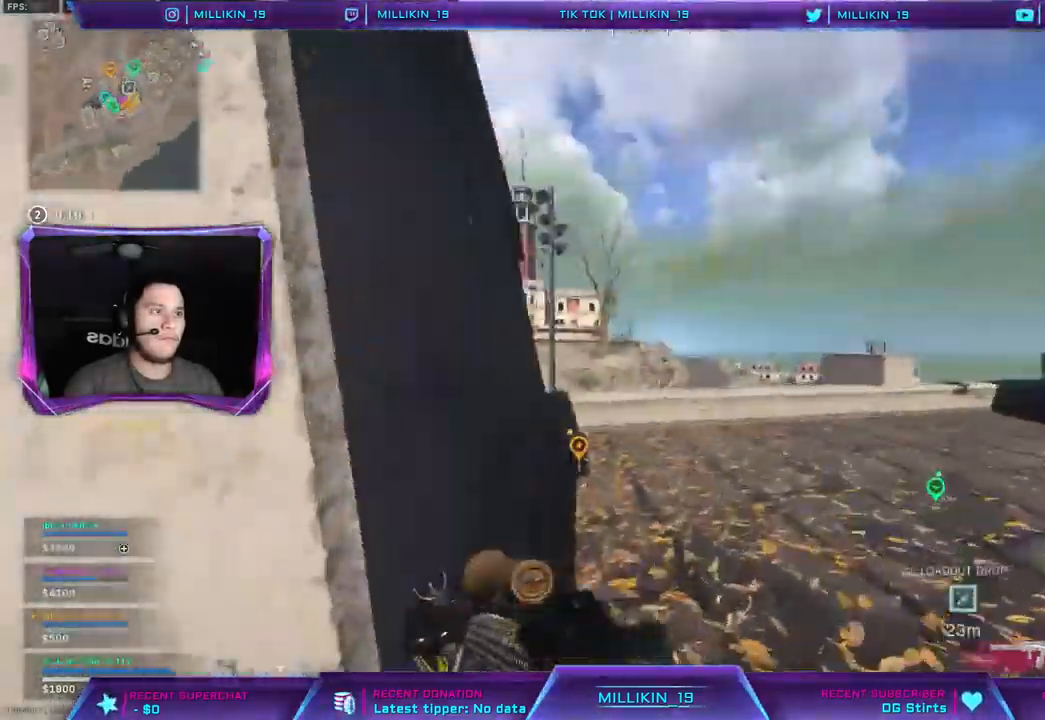
{"buttons": [], "left_stick": "left", "right_stick": "right", "events": [[100, "left_stick", "up-left"], [300, "right_stick", "right"], [467, "left_stick", "left"]]}
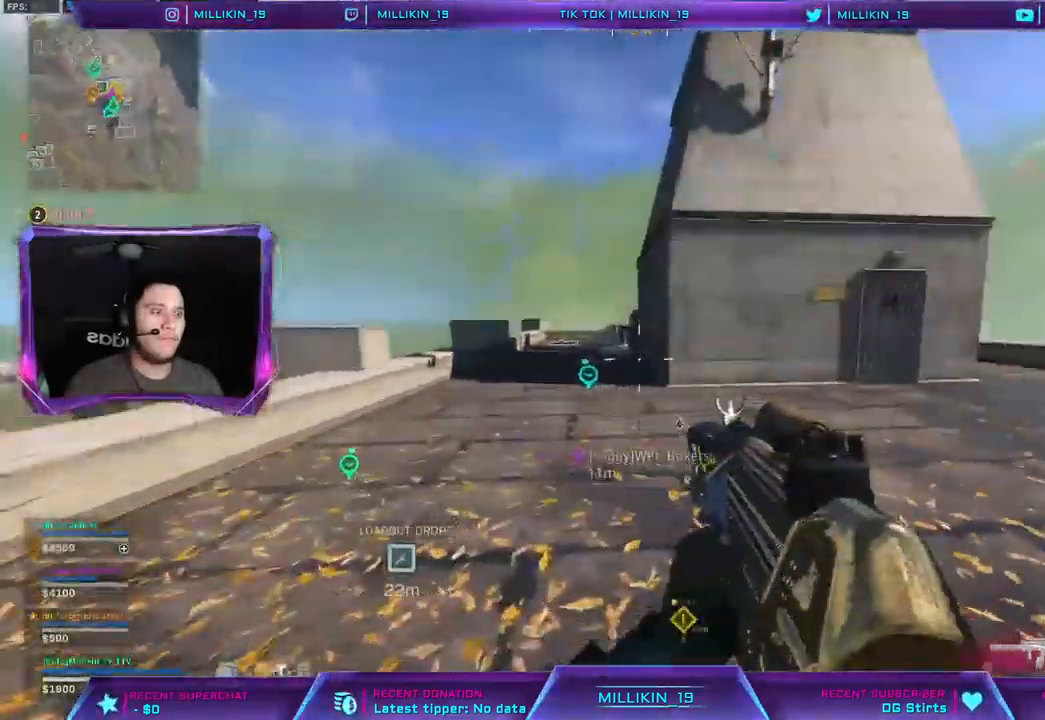
{"buttons": [], "left_stick": "down-left", "right_stick": "left", "events": [[100, "left_stick", "right"], [100, "right_stick", "left"], [283, "right_stick", "center"], [400, "right_stick", "left"], [433, "left_stick", "down"], [483, "left_stick", "down-left"]]}
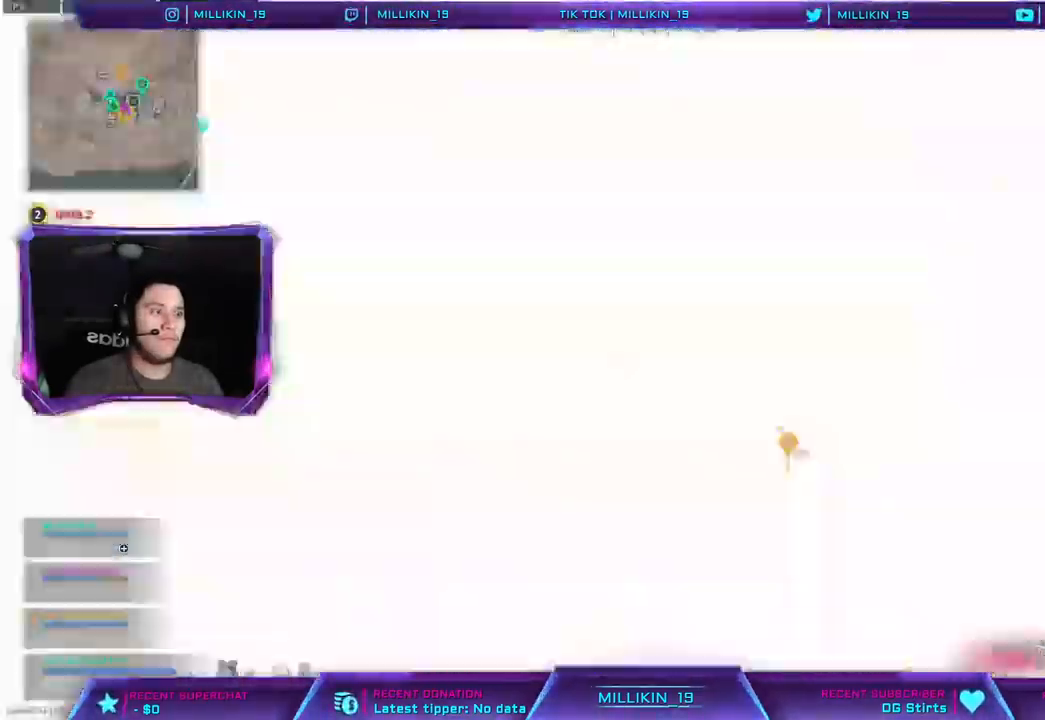
{"buttons": [], "left_stick": "up-left", "right_stick": "right", "events": [[50, "left_stick", "left"], [133, "left_stick", "up-left"], [150, "right_stick", "center"], [267, "L3", "down"], [417, "L3", "up"], [433, "right_stick", "right"]]}
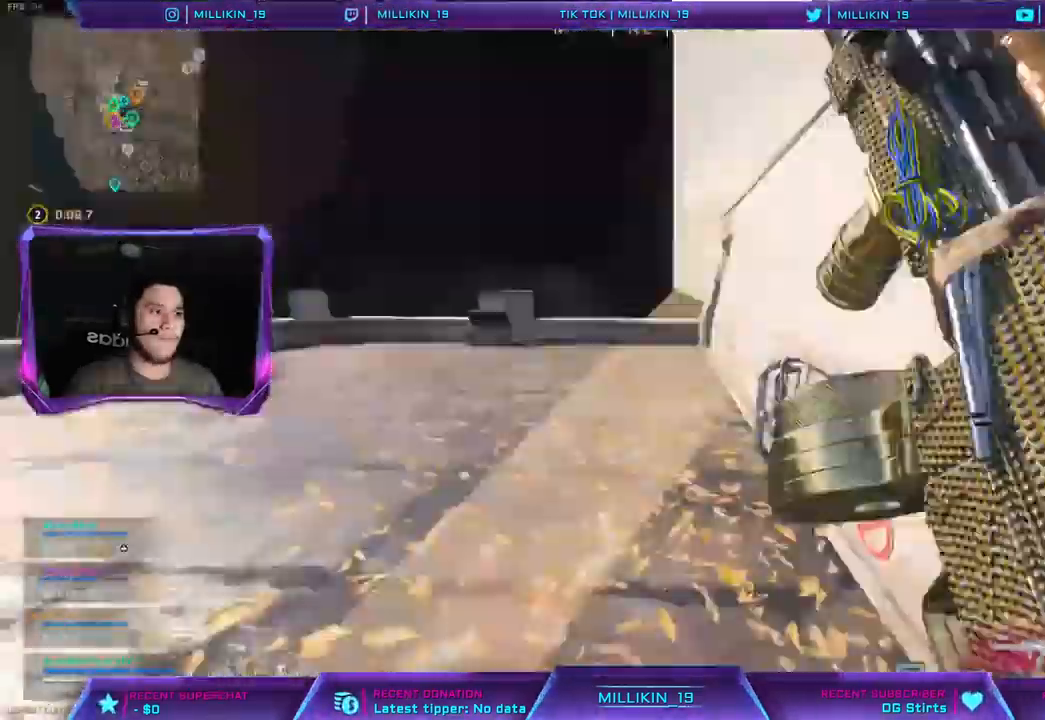
{"buttons": [], "left_stick": "up", "right_stick": "center", "events": [[67, "left_stick", "up"], [100, "right_stick", "center"]]}
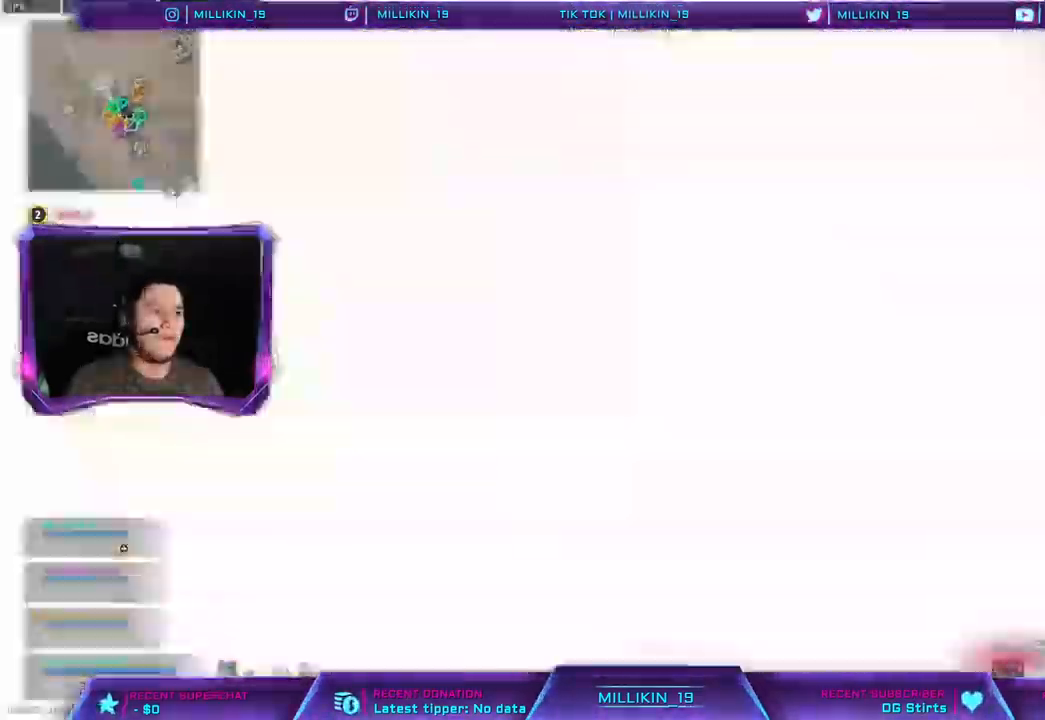
{"buttons": [], "left_stick": "up", "right_stick": "center", "events": [[333, "right_stick", "down-right"], [500, "right_stick", "center"]]}
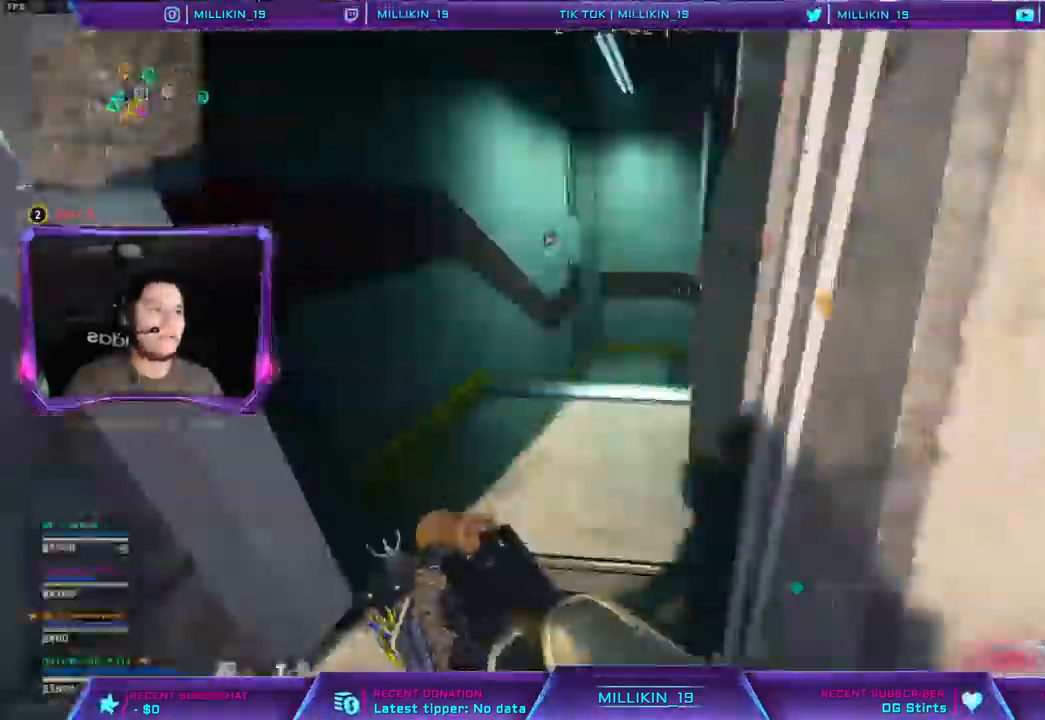
{"buttons": [], "left_stick": "up-left", "right_stick": "center", "events": [[117, "right_stick", "down-right"], [233, "right_stick", "center"], [483, "left_stick", "up-left"]]}
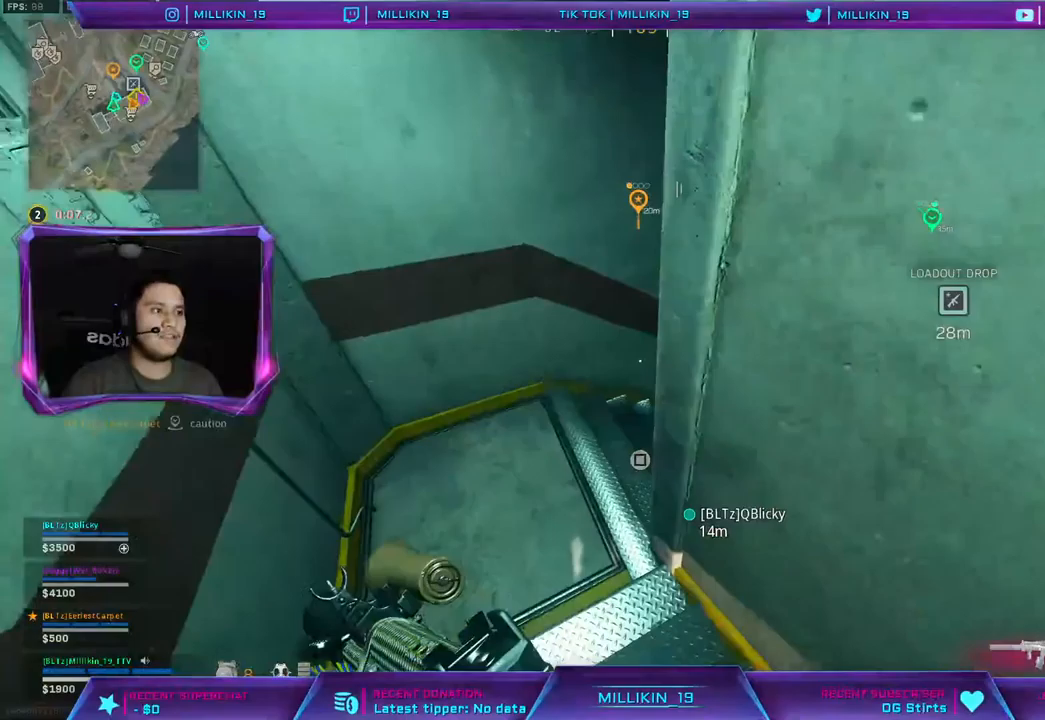
{"buttons": [], "left_stick": "up-left", "right_stick": "right", "events": [[167, "right_stick", "right"]]}
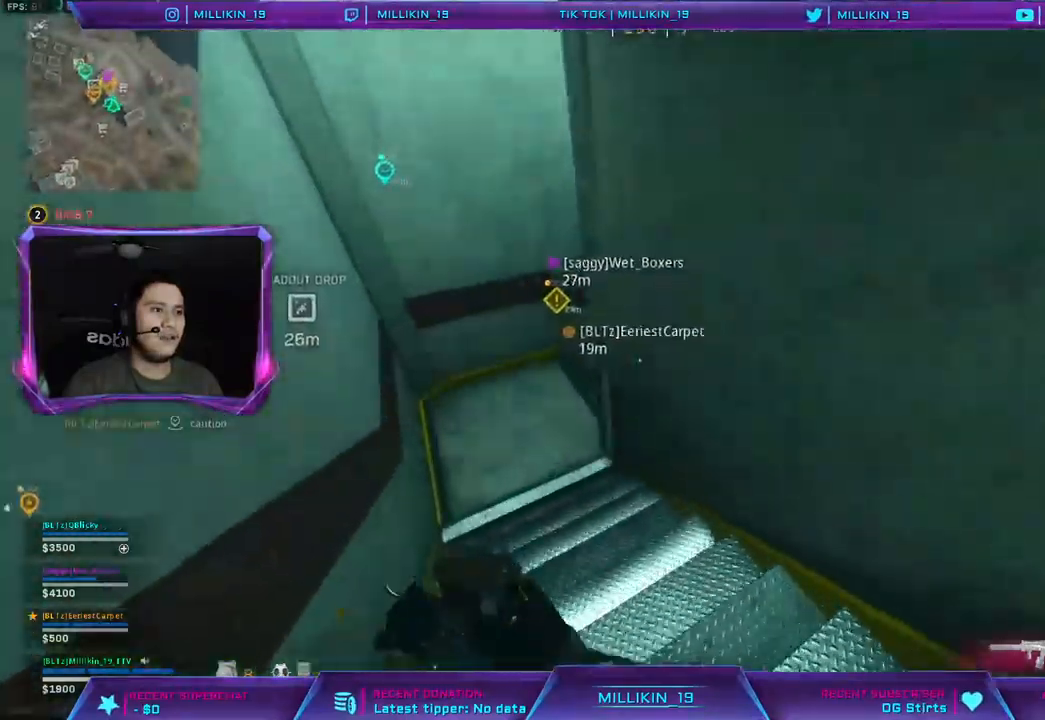
{"buttons": ["L1"], "left_stick": "left", "right_stick": "right", "events": [[400, "L1", "down"], [433, "left_stick", "left"]]}
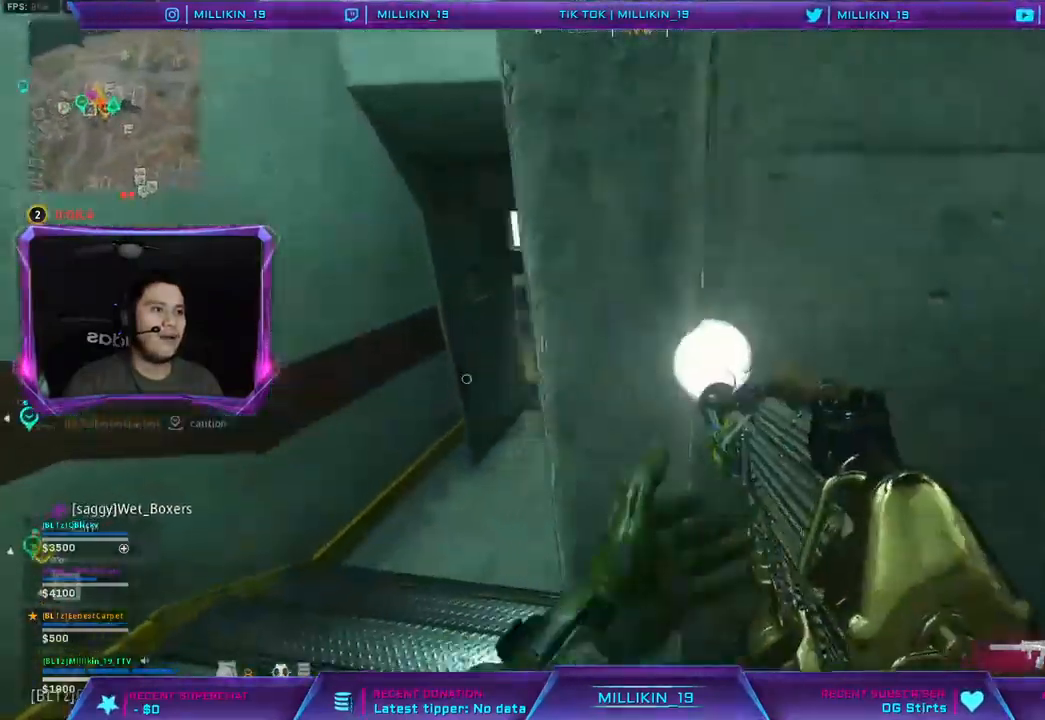
{"buttons": ["L1"], "left_stick": "left", "right_stick": "center", "events": [[500, "right_stick", "center"]]}
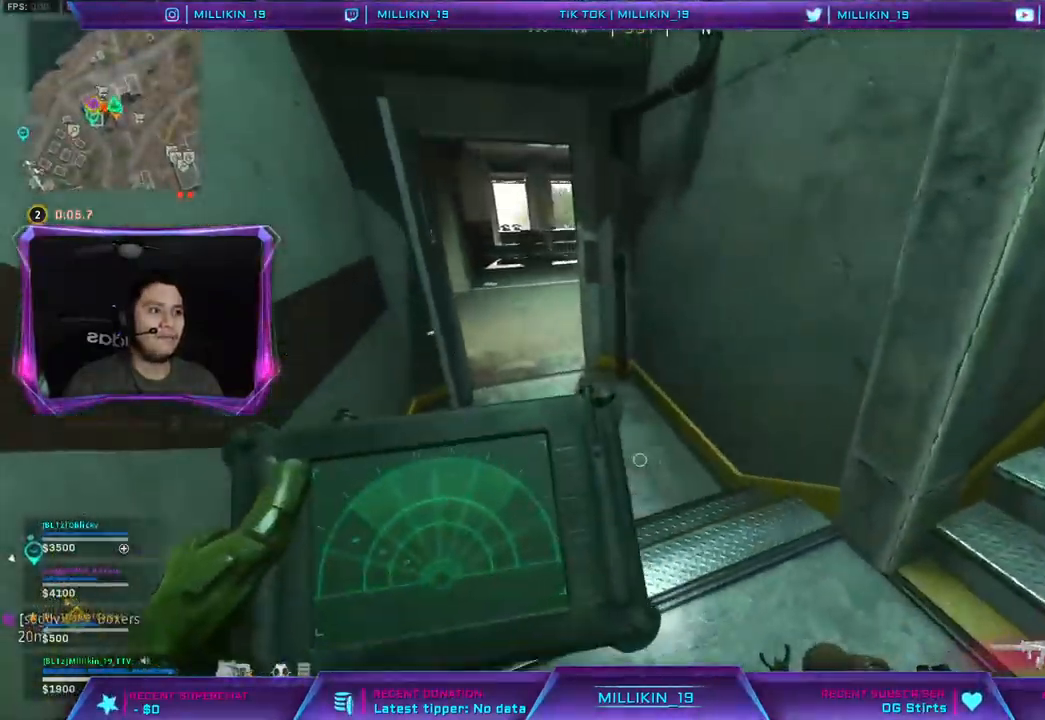
{"buttons": ["L1"], "left_stick": "up-left", "right_stick": "center", "events": [[17, "left_stick", "center"], [217, "left_stick", "up-left"]]}
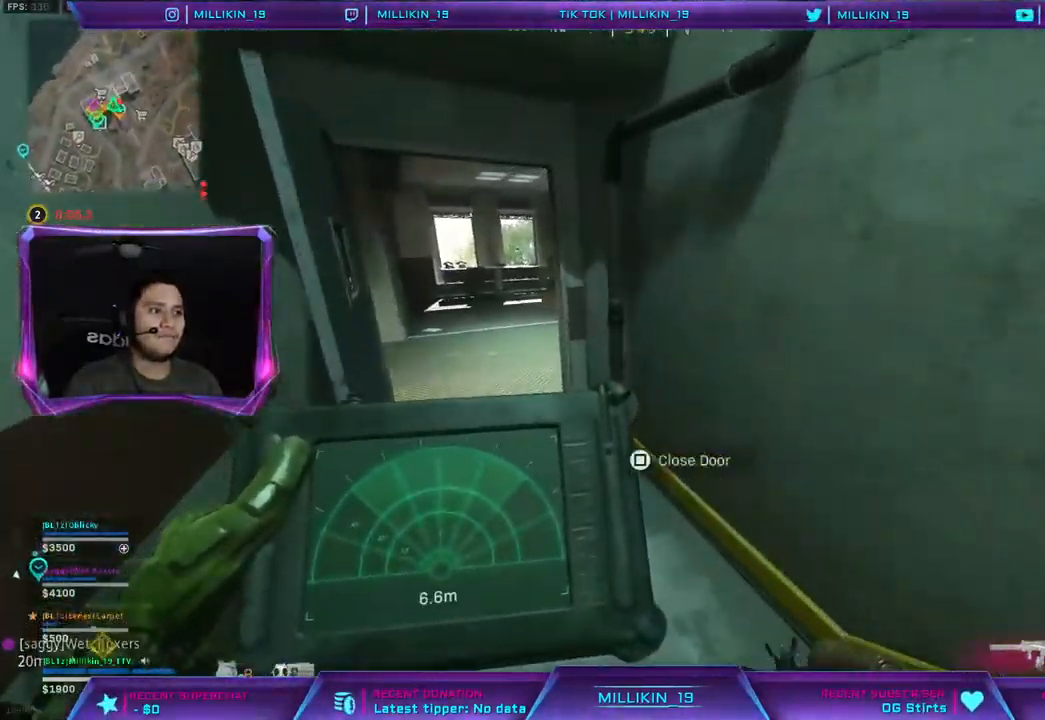
{"buttons": ["L1"], "left_stick": "up-left", "right_stick": "center", "events": []}
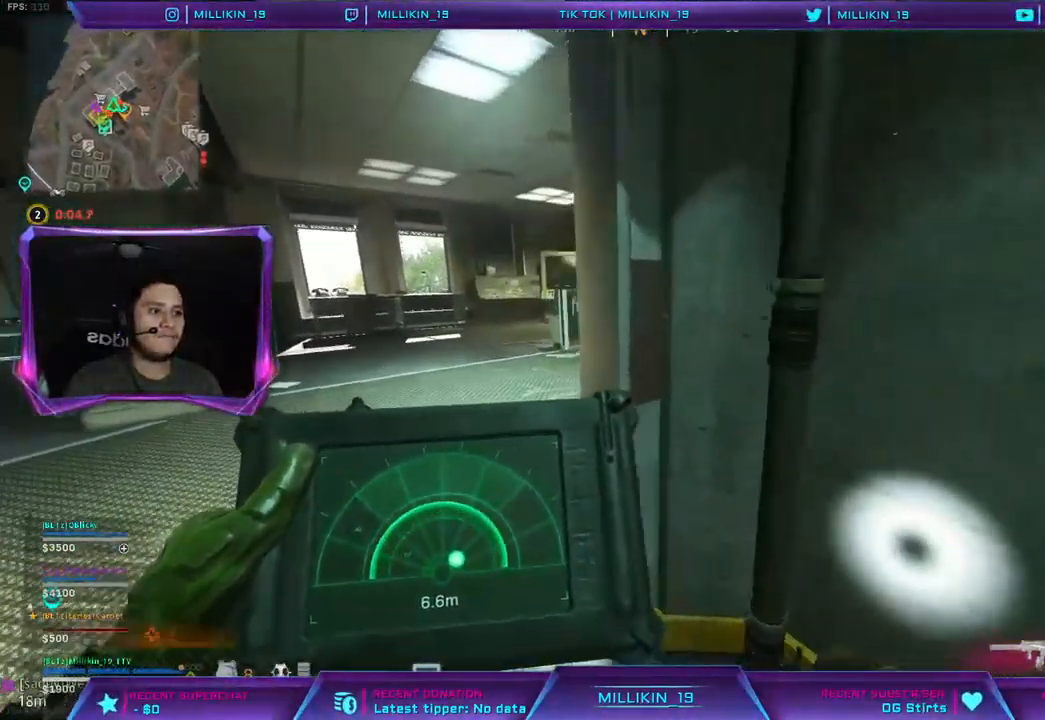
{"buttons": ["L3"], "left_stick": "up-left", "right_stick": "center", "events": [[150, "L1", "up"], [250, "right_stick", "right"], [317, "right_stick", "center"], [383, "L3", "down"]]}
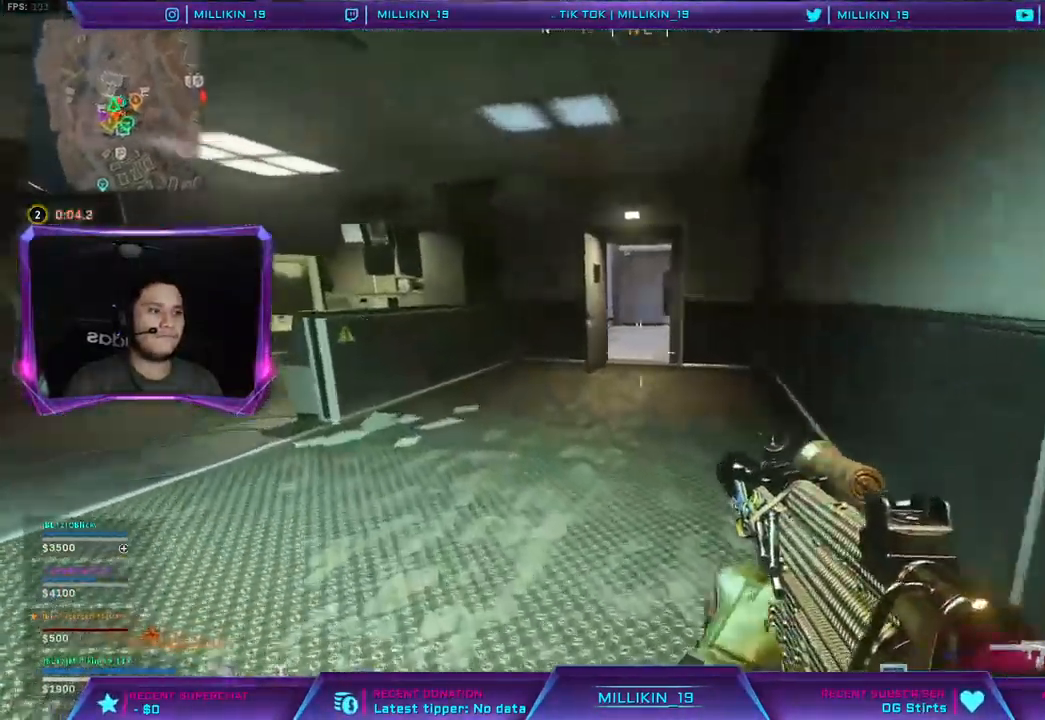
{"buttons": [], "left_stick": "up", "right_stick": "center", "events": [[150, "L3", "up"], [183, "left_stick", "up"]]}
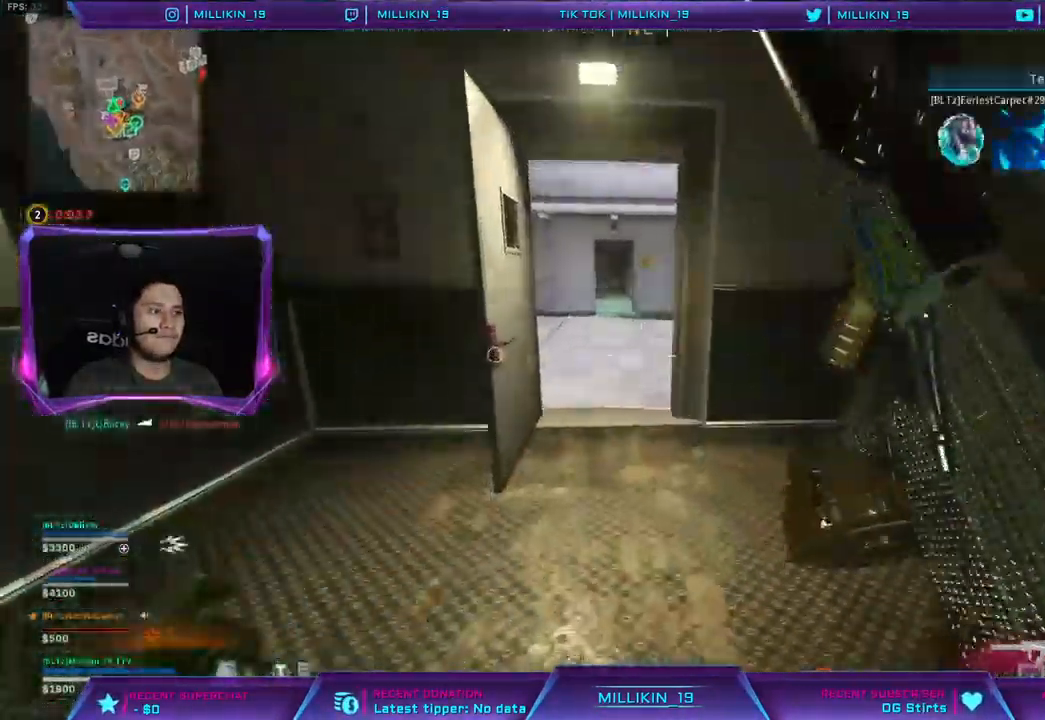
{"buttons": [], "left_stick": "up", "right_stick": "right", "events": [[350, "right_stick", "right"]]}
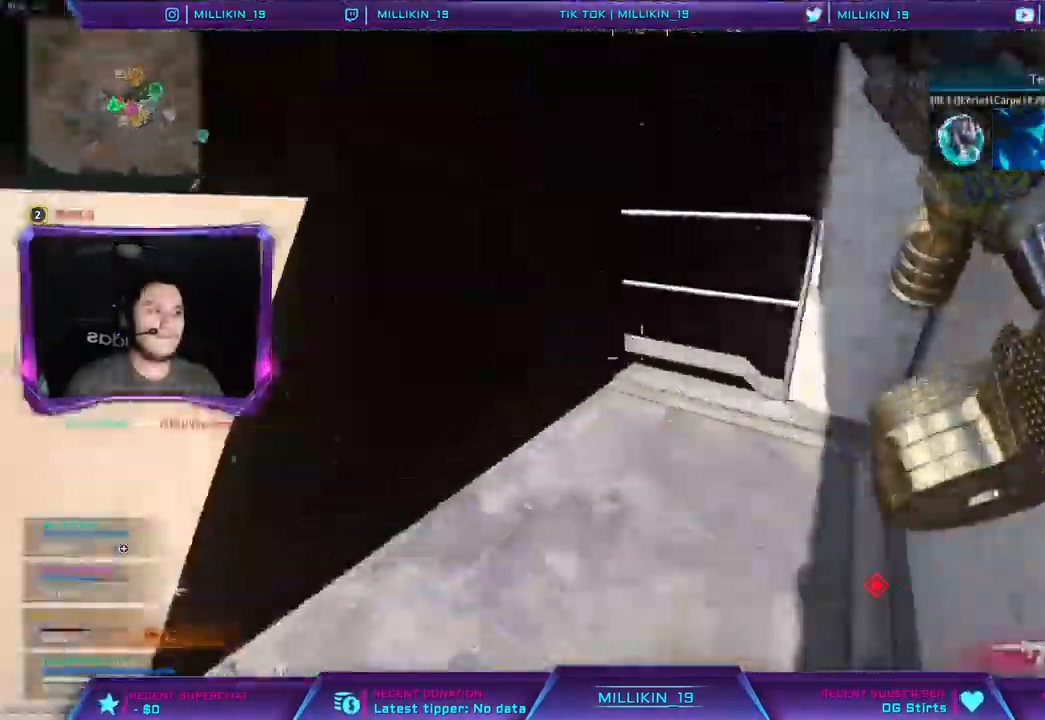
{"buttons": [], "left_stick": "up", "right_stick": "center", "events": [[33, "CROSS", "down"], [400, "CROSS", "up"], [433, "right_stick", "center"]]}
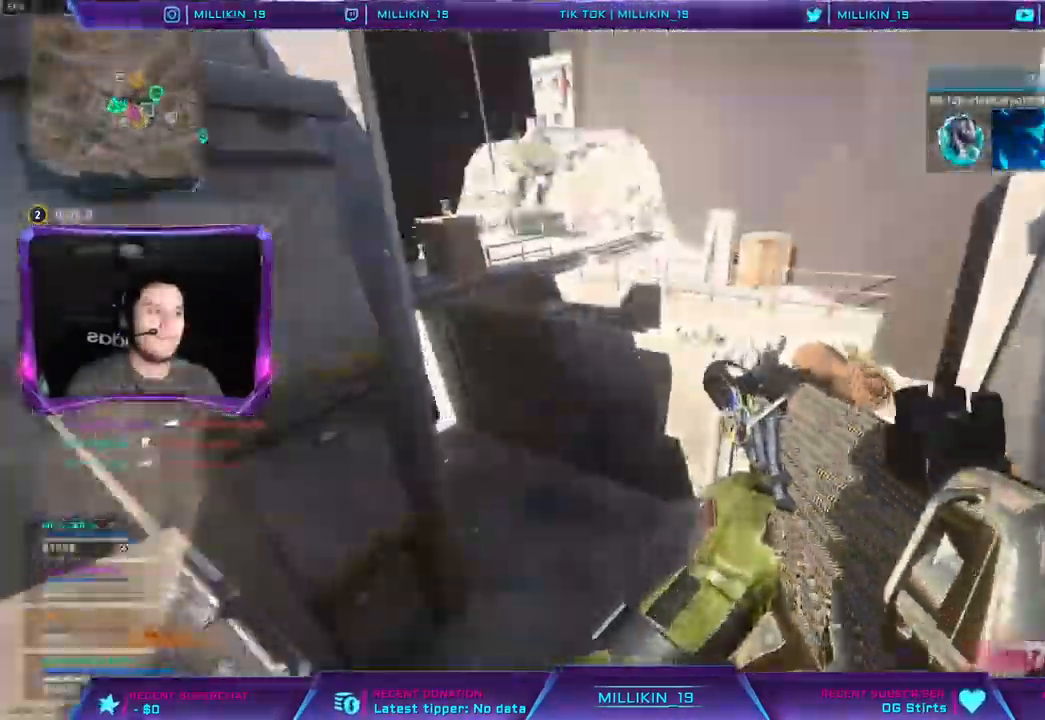
{"buttons": [], "left_stick": "down-left", "right_stick": "right", "events": [[100, "left_stick", "up-left"], [200, "right_stick", "right"], [267, "left_stick", "left"], [300, "right_stick", "center"], [433, "left_stick", "down-left"], [500, "right_stick", "right"]]}
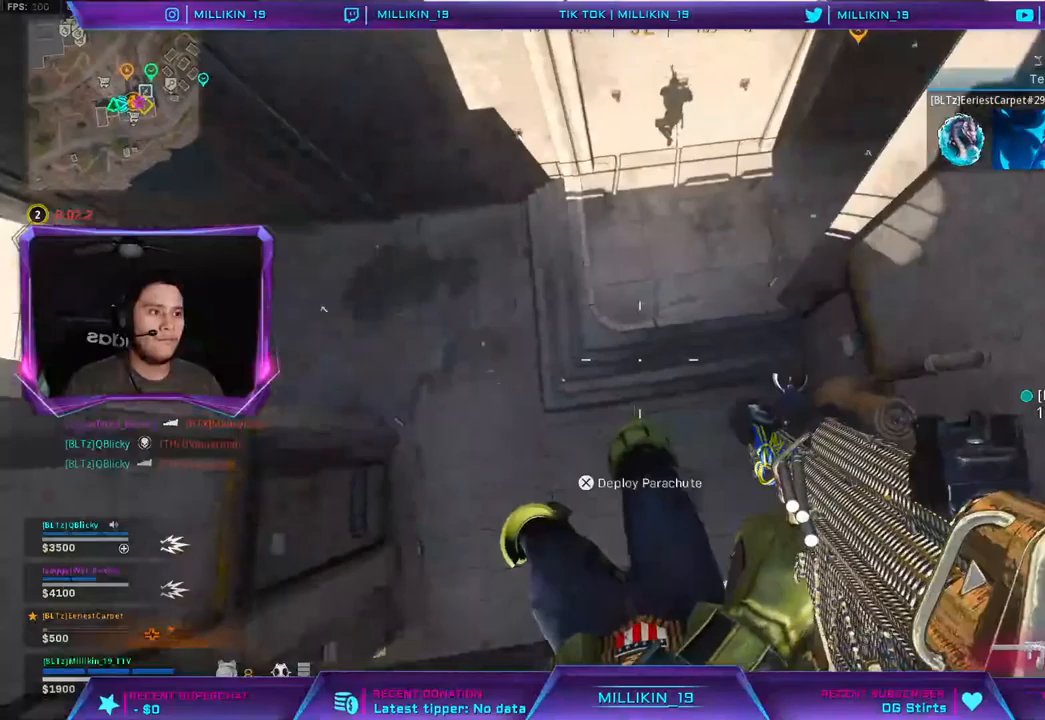
{"buttons": [], "left_stick": "down-right", "right_stick": "up-right", "events": [[100, "left_stick", "down-right"], [117, "right_stick", "up"], [250, "right_stick", "center"], [350, "right_stick", "up-right"]]}
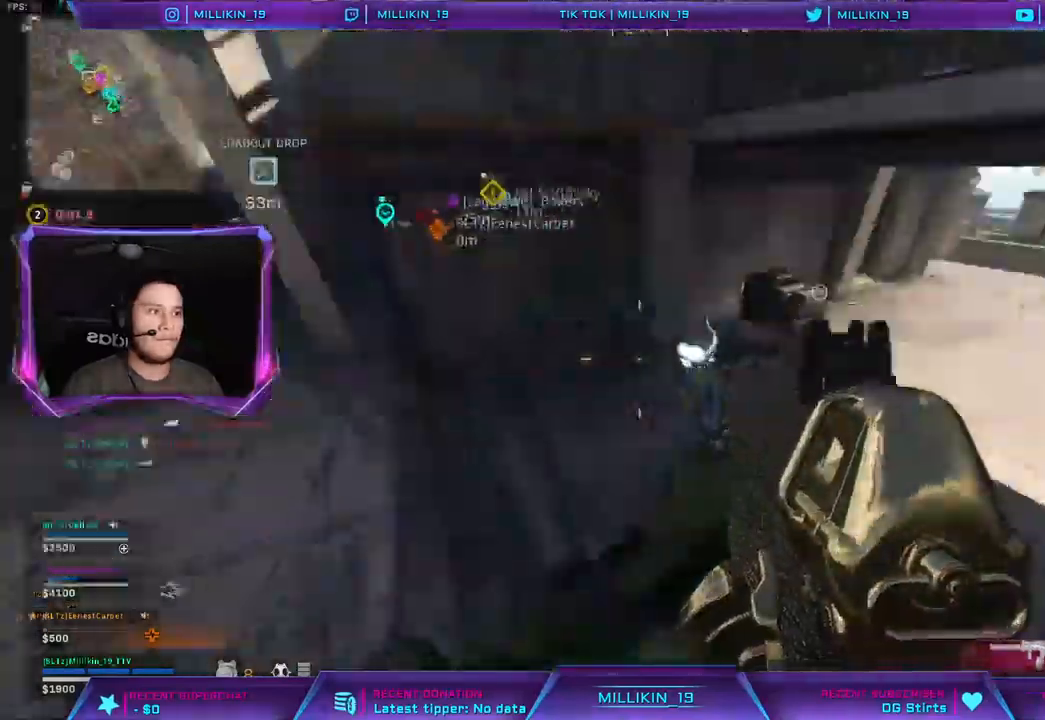
{"buttons": [], "left_stick": "up", "right_stick": "center", "events": [[83, "left_stick", "up-right"], [83, "right_stick", "center"], [167, "L3", "down"], [267, "L3", "up"], [333, "L3", "down"], [500, "L3", "up"], [500, "left_stick", "up"]]}
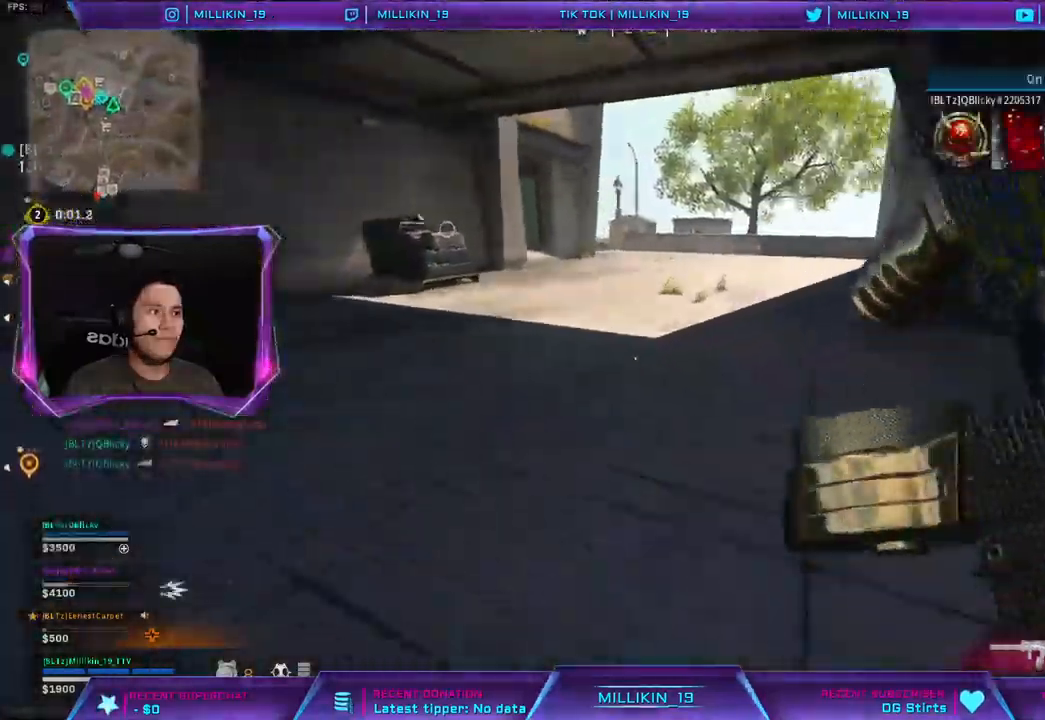
{"buttons": [], "left_stick": "up", "right_stick": "right", "events": [[50, "right_stick", "right"]]}
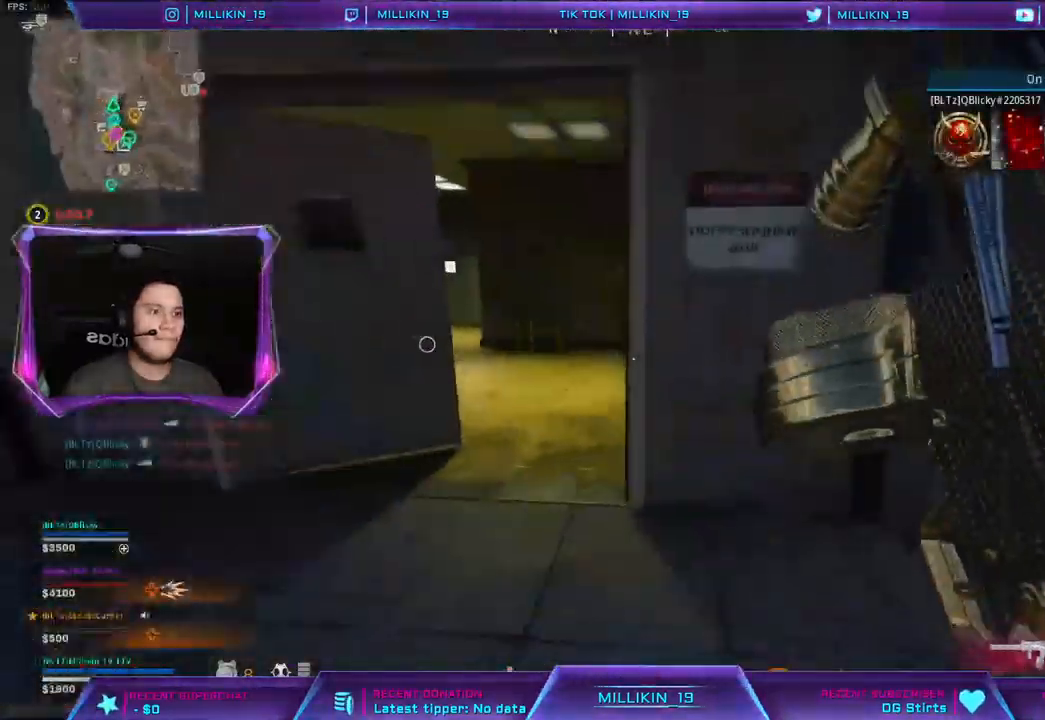
{"buttons": [], "left_stick": "up", "right_stick": "center", "events": [[50, "right_stick", "center"], [367, "right_stick", "left"], [500, "right_stick", "center"]]}
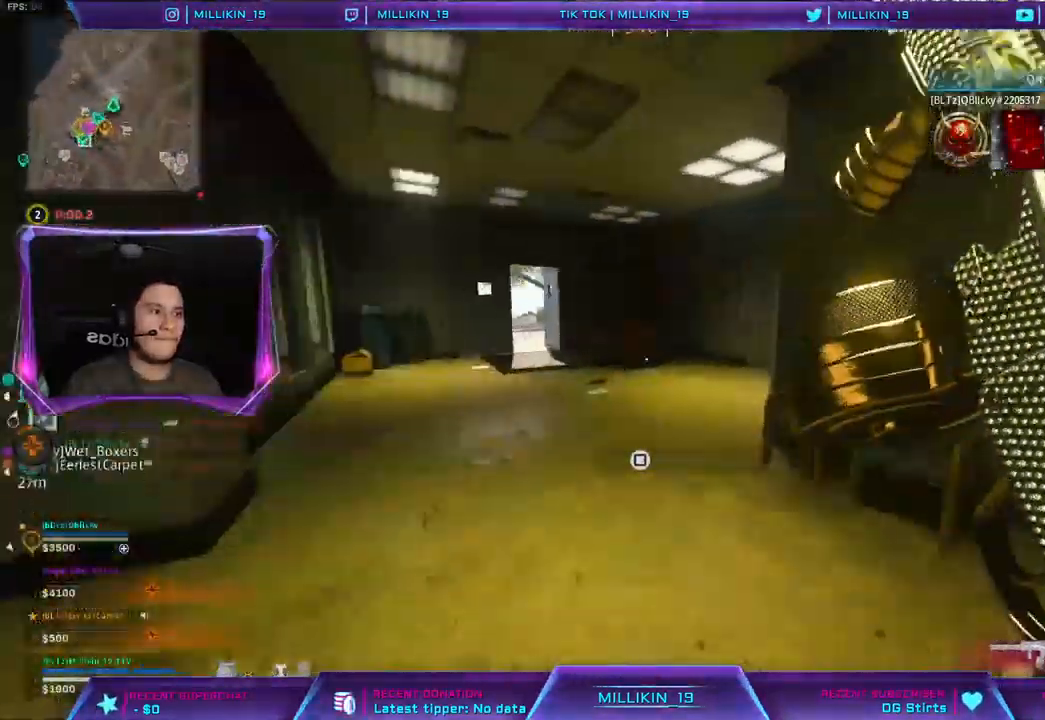
{"buttons": [], "left_stick": "center", "right_stick": "right", "events": [[117, "right_stick", "right"], [217, "left_stick", "center"], [283, "left_stick", "right"], [400, "left_stick", "up"], [417, "right_stick", "center"], [450, "left_stick", "center"], [483, "right_stick", "right"]]}
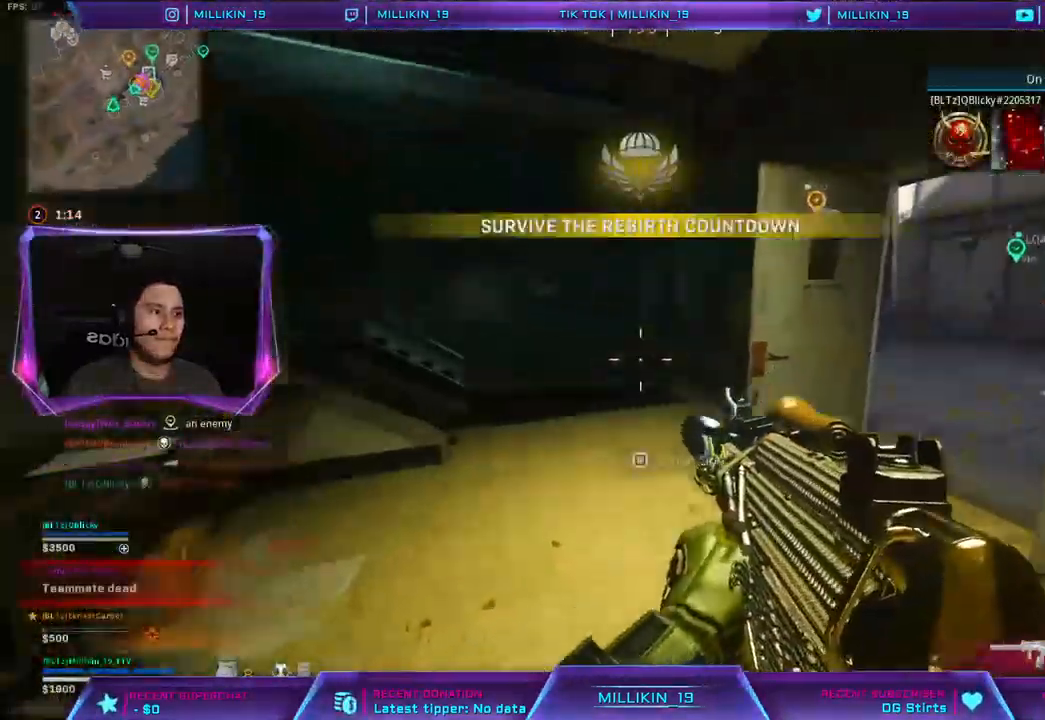
{"buttons": ["L3"], "left_stick": "up", "right_stick": "center", "events": [[33, "left_stick", "up-right"], [100, "left_stick", "up-left"], [150, "right_stick", "center"], [183, "left_stick", "left"], [433, "left_stick", "up"], [500, "L3", "down"]]}
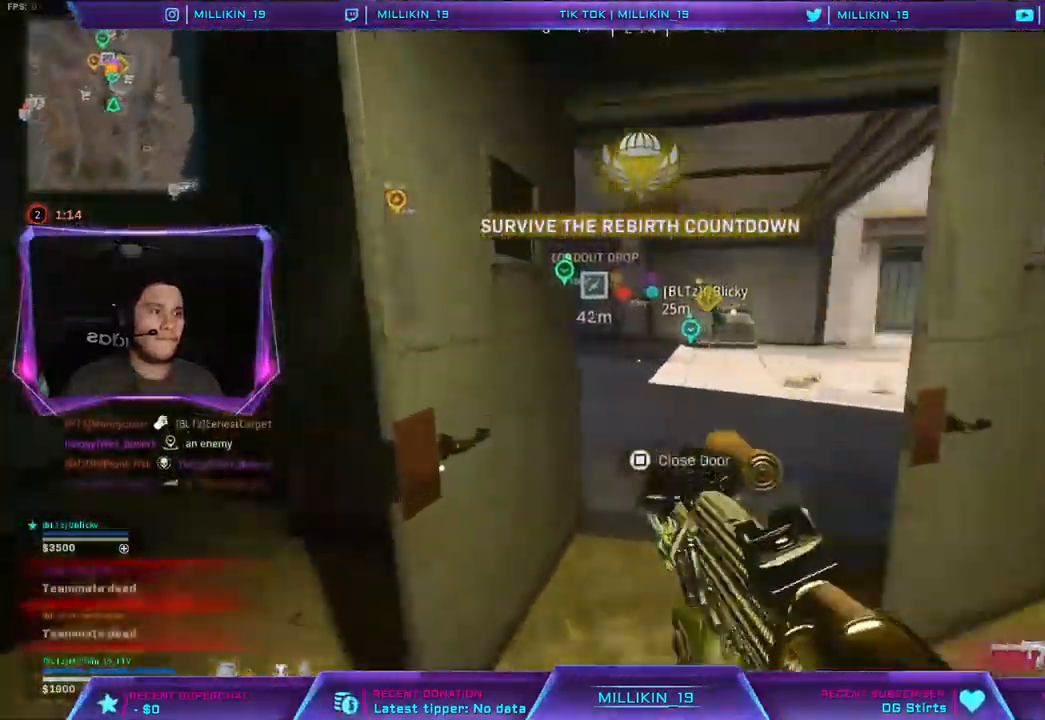
{"buttons": ["R3"], "left_stick": "up", "right_stick": "center", "events": [[117, "L3", "up"], [133, "right_stick", "right"], [250, "L3", "down"], [267, "right_stick", "center"], [400, "L3", "up"], [500, "R3", "down"]]}
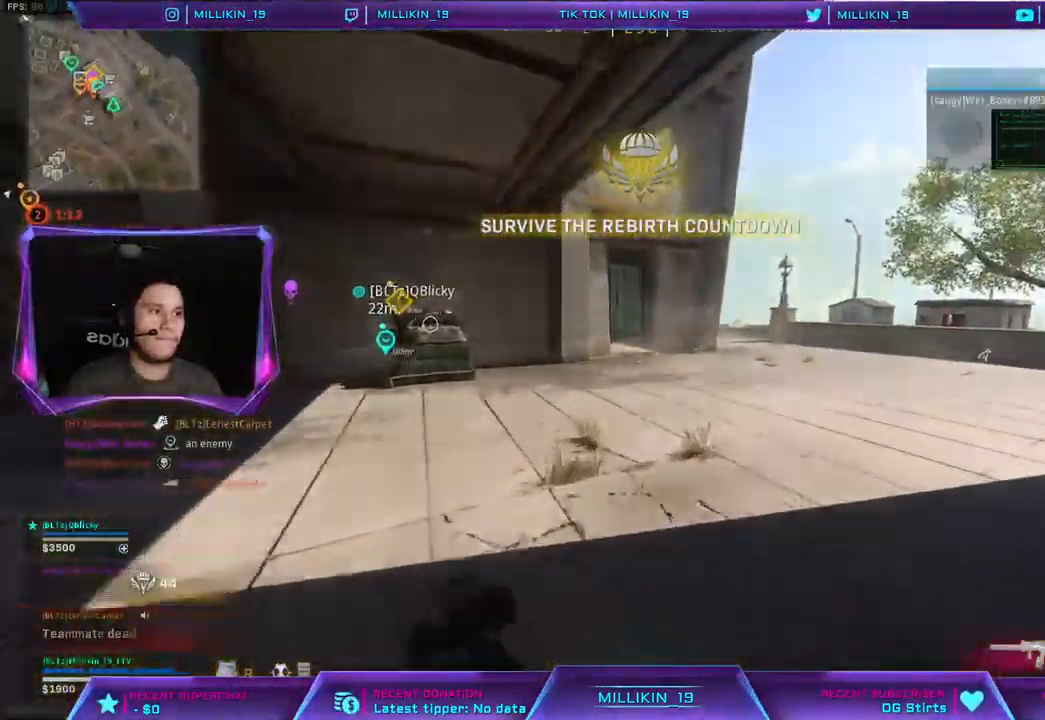
{"buttons": ["L3"], "left_stick": "up", "right_stick": "left", "events": [[67, "R3", "up"], [133, "R3", "down"], [233, "R3", "up"], [300, "R3", "down"], [400, "R3", "up"], [433, "L3", "down"], [483, "right_stick", "left"]]}
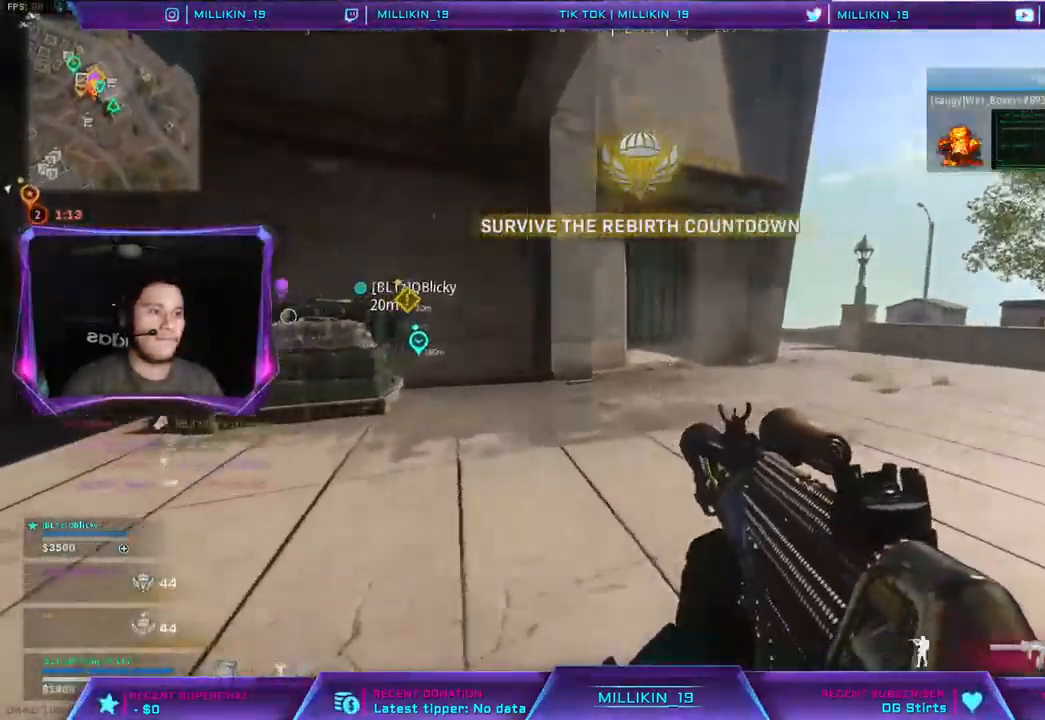
{"buttons": ["L3"], "left_stick": "up", "right_stick": "center", "events": [[50, "L3", "up"], [117, "L3", "down"], [167, "right_stick", "right"], [317, "right_stick", "center"], [400, "SQUARE", "down"], [450, "SQUARE", "up"]]}
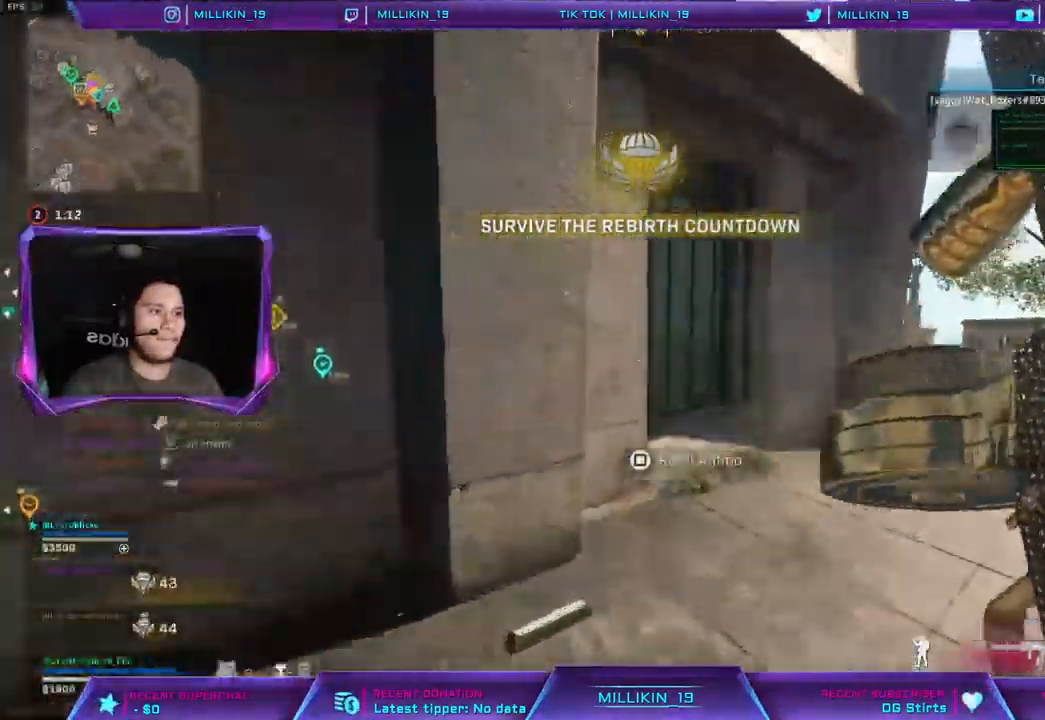
{"buttons": [], "left_stick": "up", "right_stick": "left", "events": [[67, "right_stick", "right"], [200, "L3", "up"], [200, "left_stick", "up-right"], [450, "right_stick", "center"], [483, "left_stick", "up"], [500, "right_stick", "left"]]}
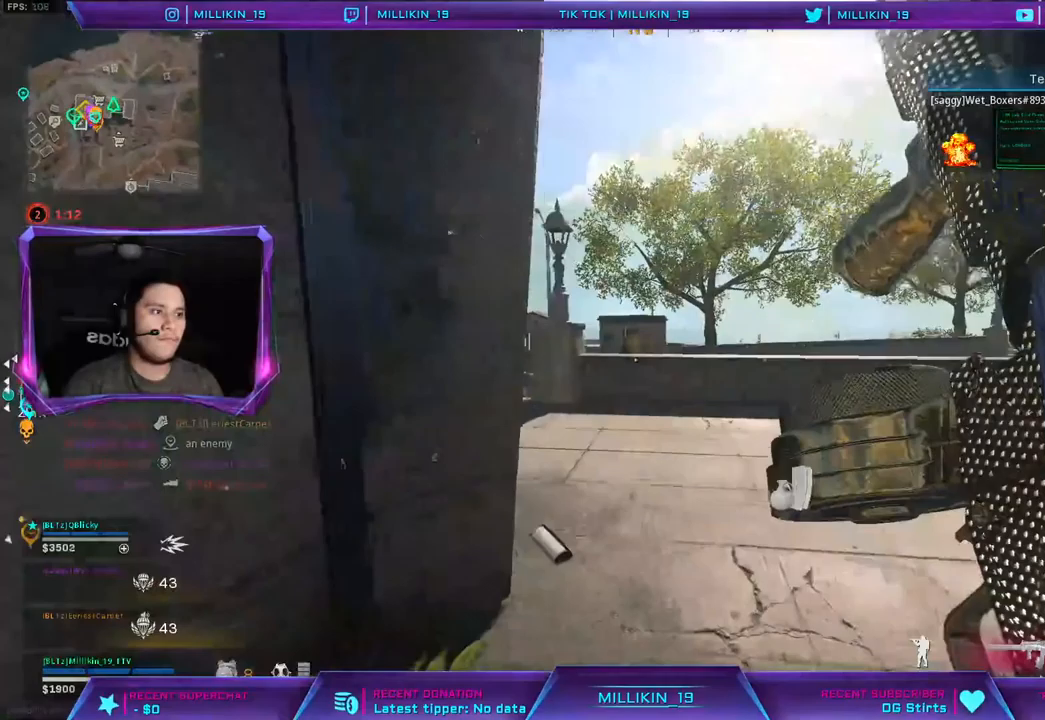
{"buttons": [], "left_stick": "up", "right_stick": "left", "events": []}